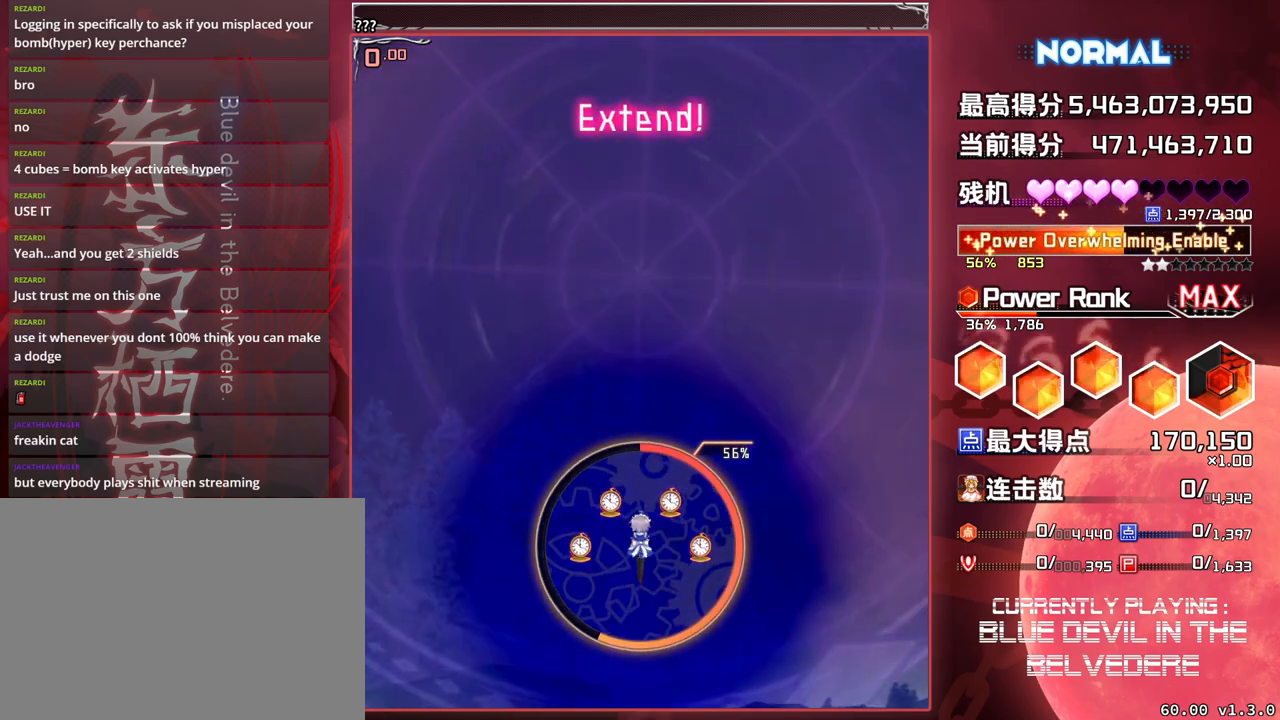
Gameplay with a controller (arcade stick); each line is a JSON object with the inputs held at the frame after it. "events" lists button and stick changes between this image and that frame as [ms after this image, input, new state], when the widget could be followed in between. Not read: L3 R3.
{"buttons": [], "left_stick": "center", "events": []}
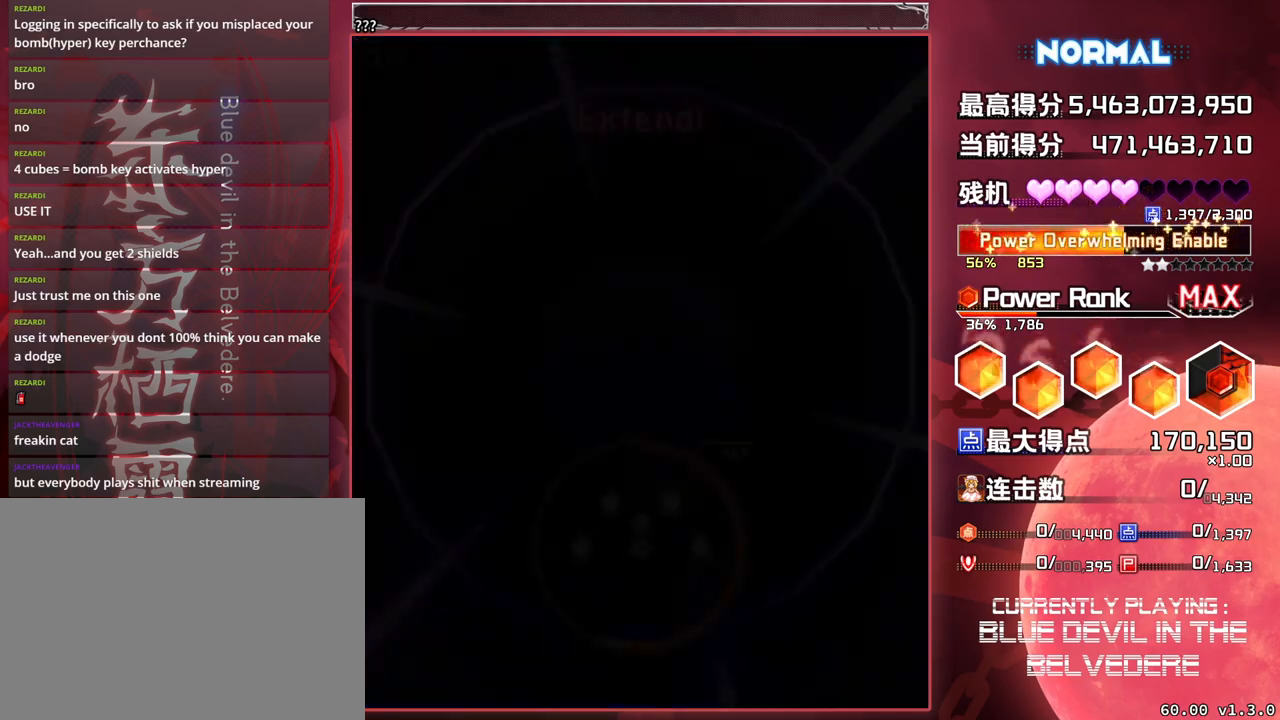
{"buttons": [], "left_stick": "center", "events": []}
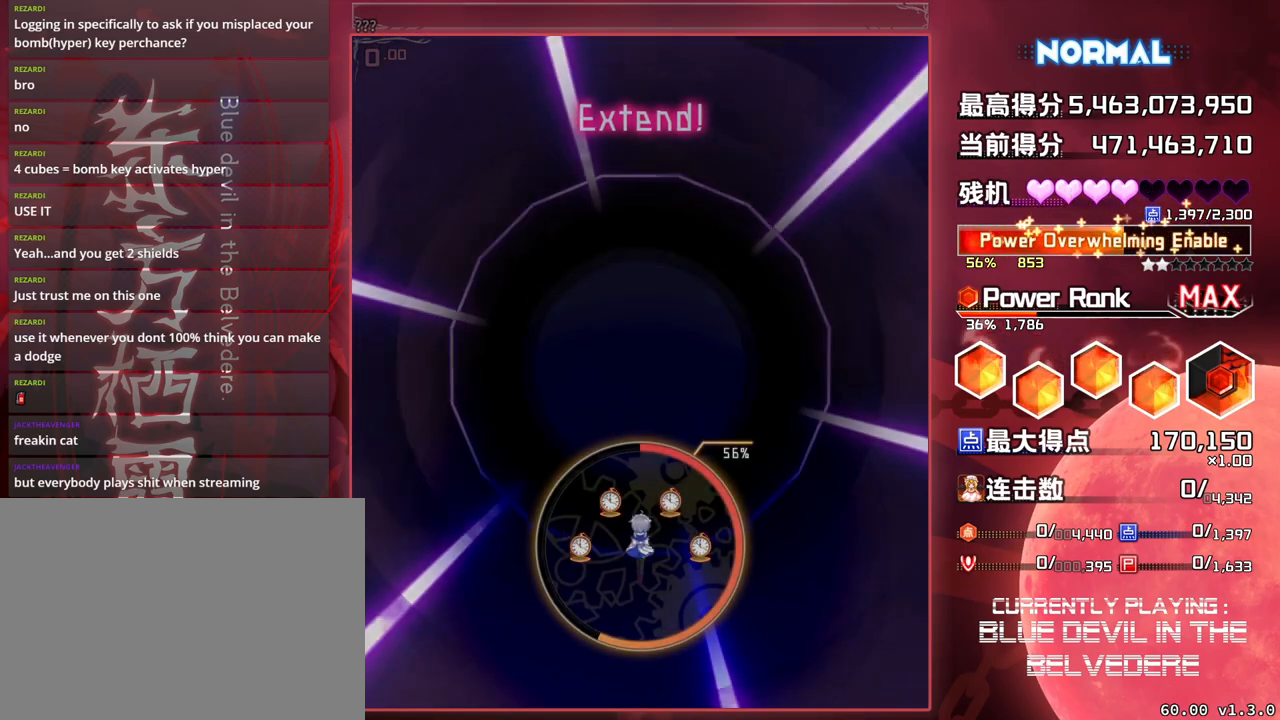
{"buttons": [], "left_stick": "center", "events": []}
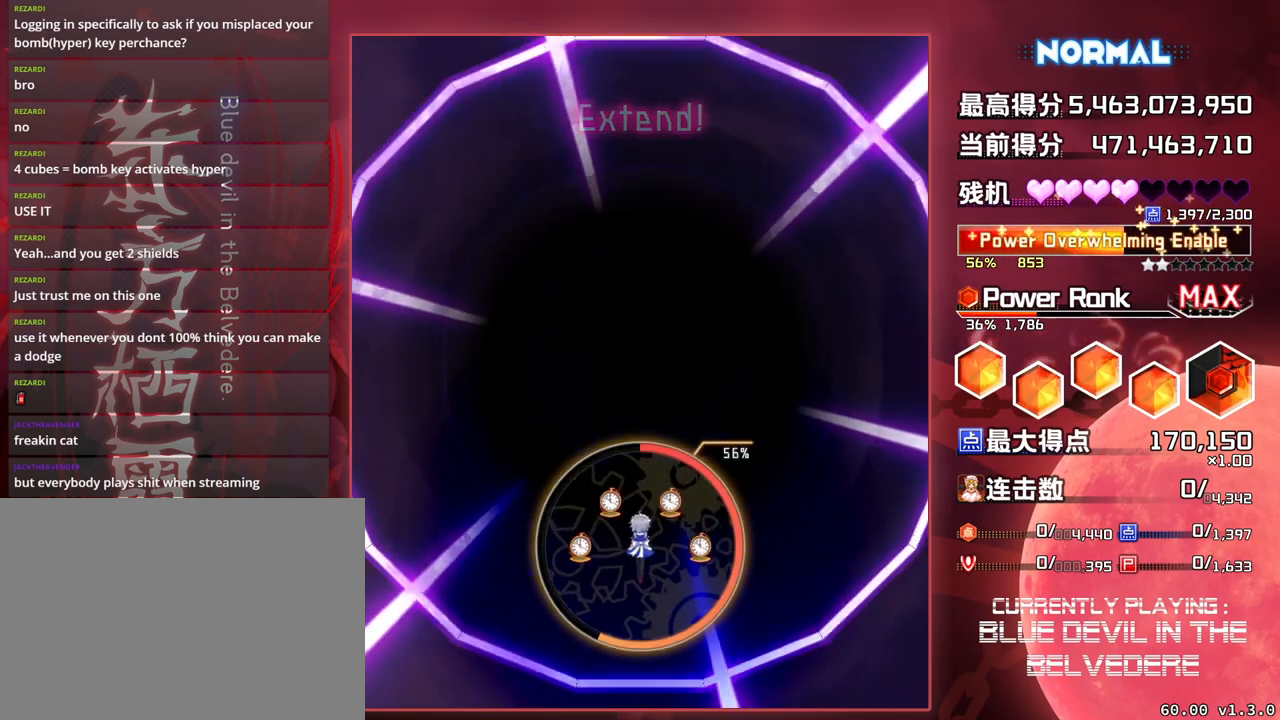
{"buttons": ["SQUARE", "TRIANGLE"], "left_stick": "center", "events": [[33, "SQUARE", "down"], [117, "TRIANGLE", "down"]]}
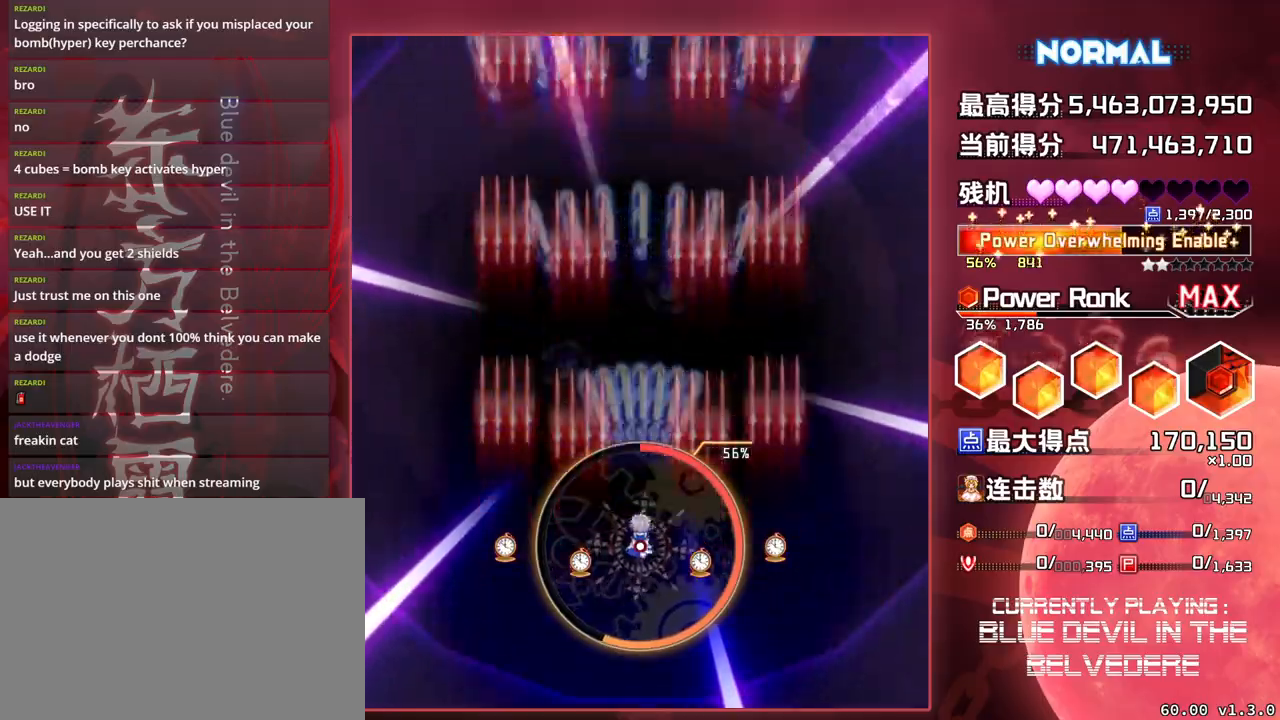
{"buttons": ["SQUARE", "TRIANGLE"], "left_stick": "center", "events": []}
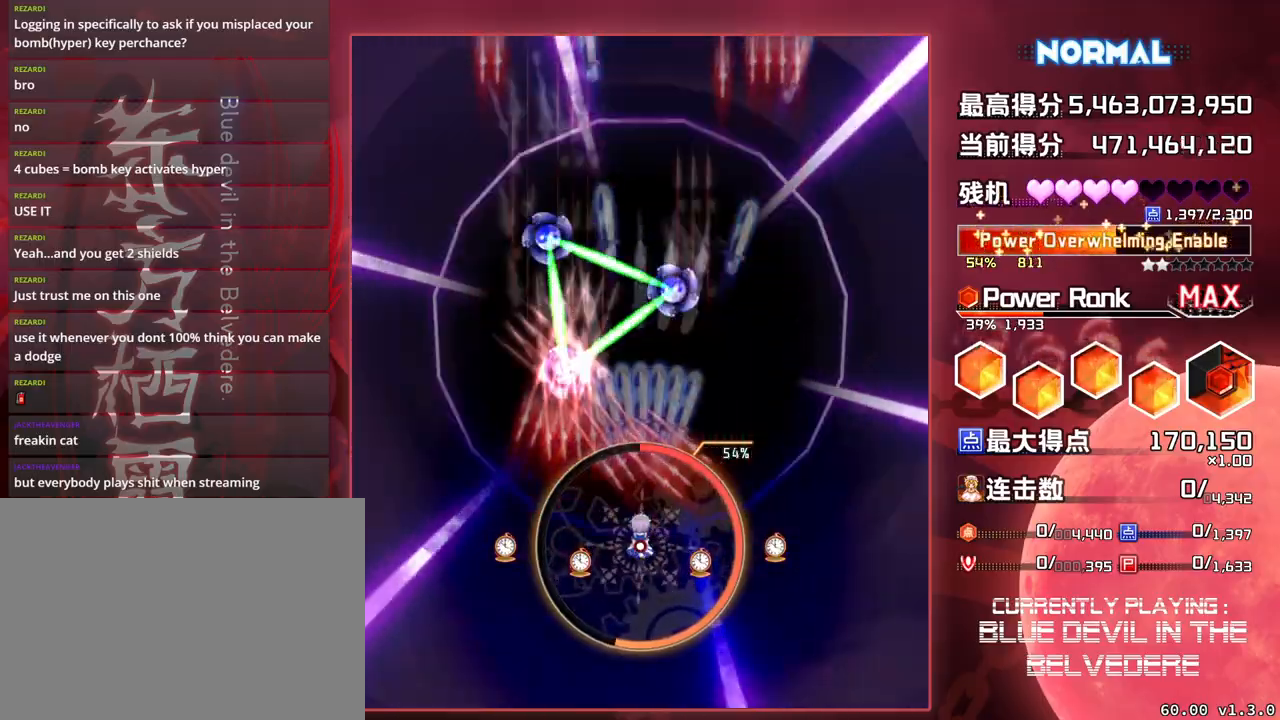
{"buttons": ["SQUARE", "TRIANGLE"], "left_stick": "center", "events": []}
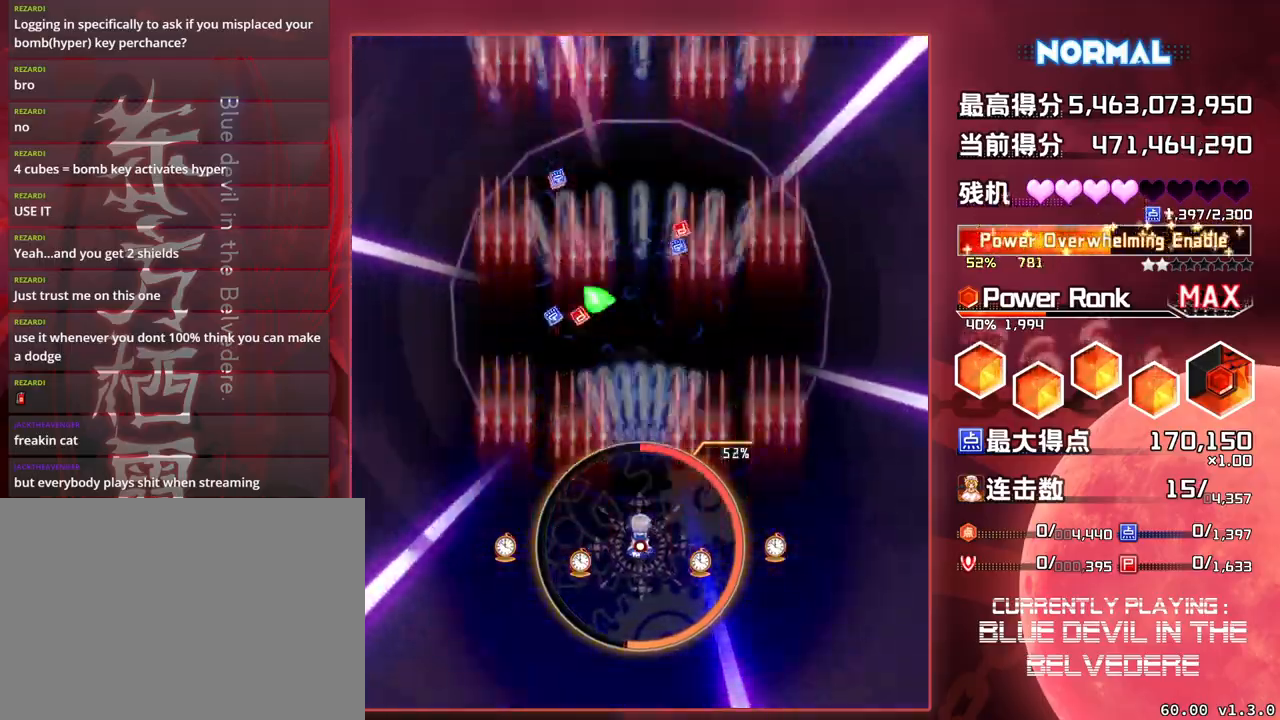
{"buttons": ["SQUARE", "TRIANGLE"], "left_stick": "down", "events": [[183, "left_stick", "down"]]}
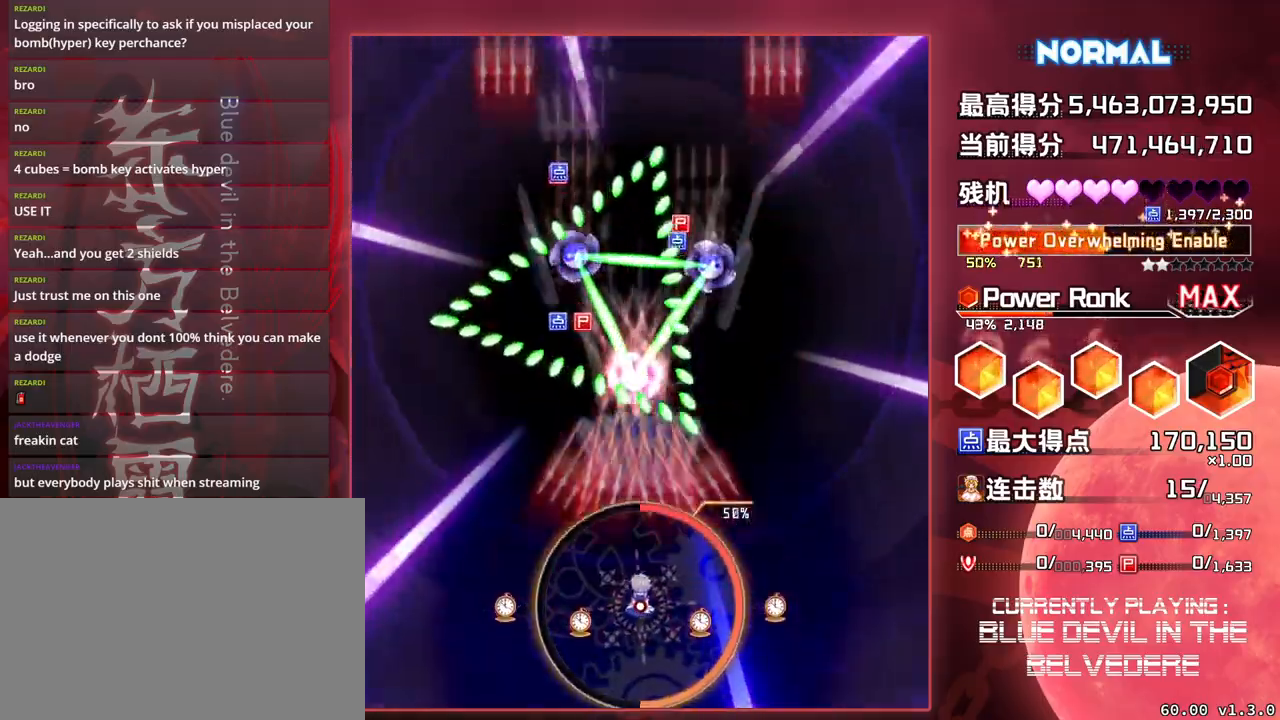
{"buttons": ["SQUARE", "TRIANGLE"], "left_stick": "center", "events": [[350, "left_stick", "center"]]}
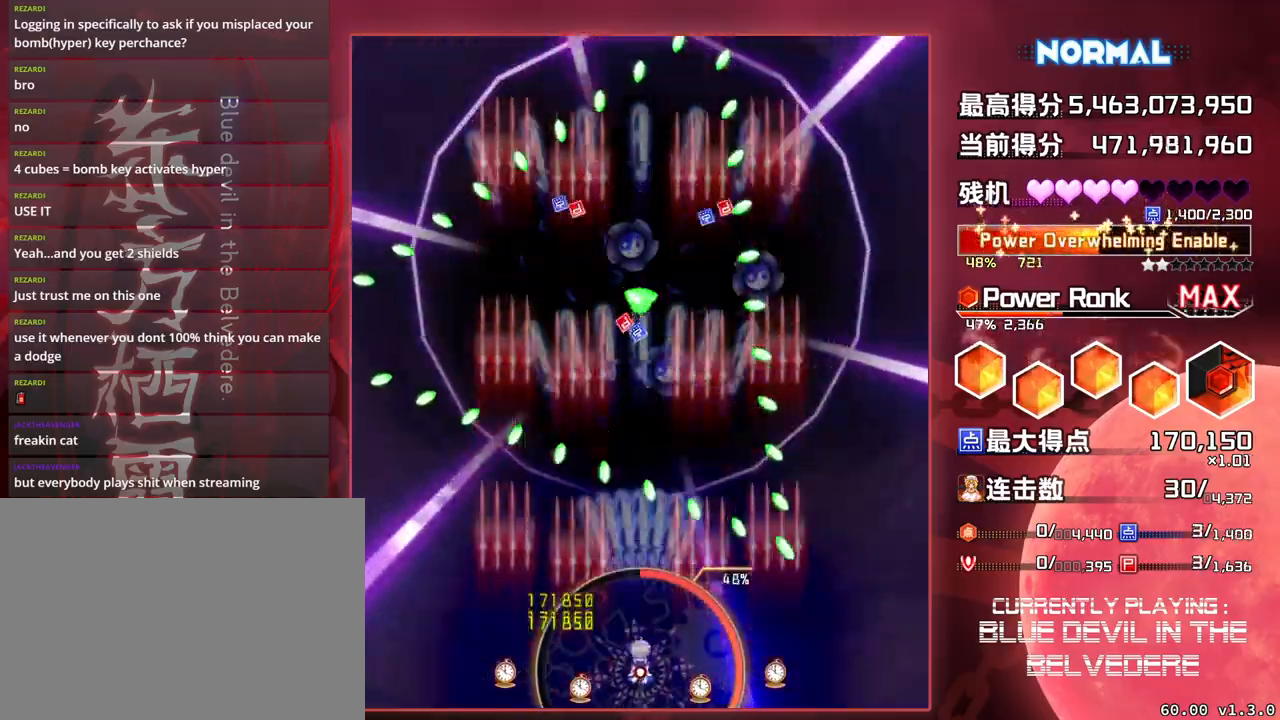
{"buttons": ["SQUARE", "TRIANGLE"], "left_stick": "center", "events": []}
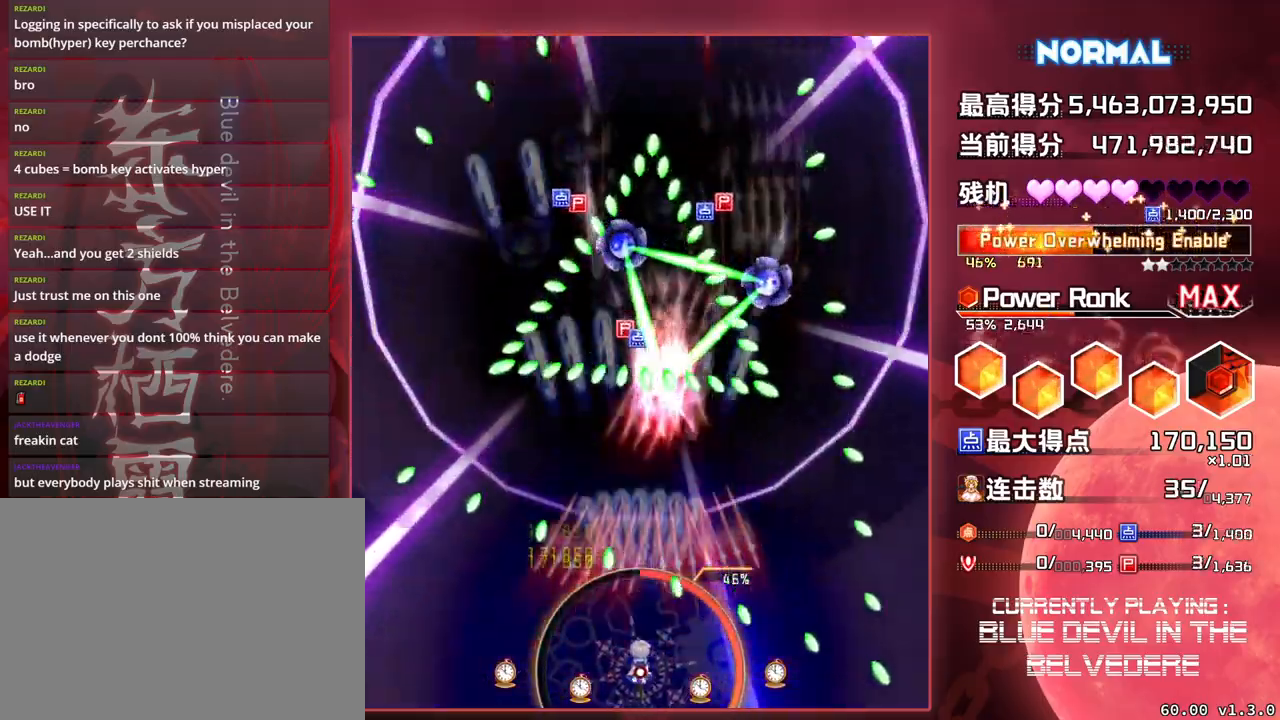
{"buttons": ["SQUARE", "TRIANGLE"], "left_stick": "center", "events": [[233, "left_stick", "right"], [300, "left_stick", "center"]]}
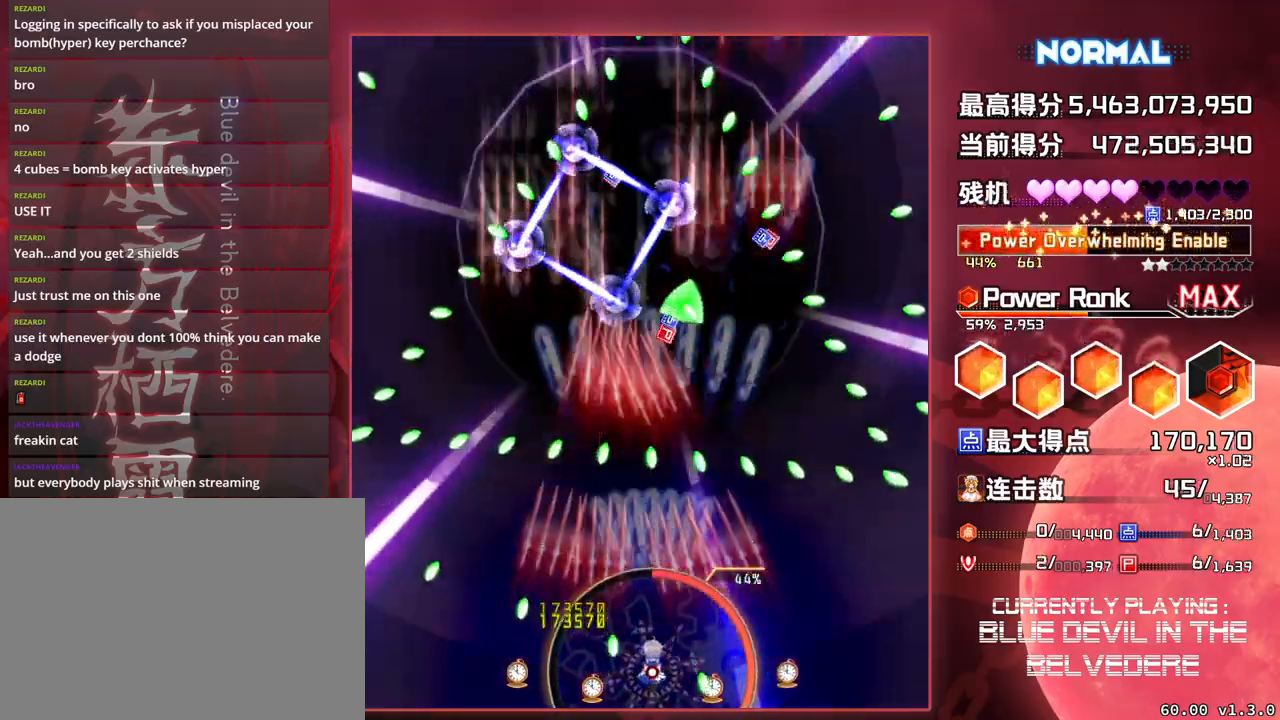
{"buttons": ["SQUARE", "TRIANGLE"], "left_stick": "right", "events": [[417, "left_stick", "right"]]}
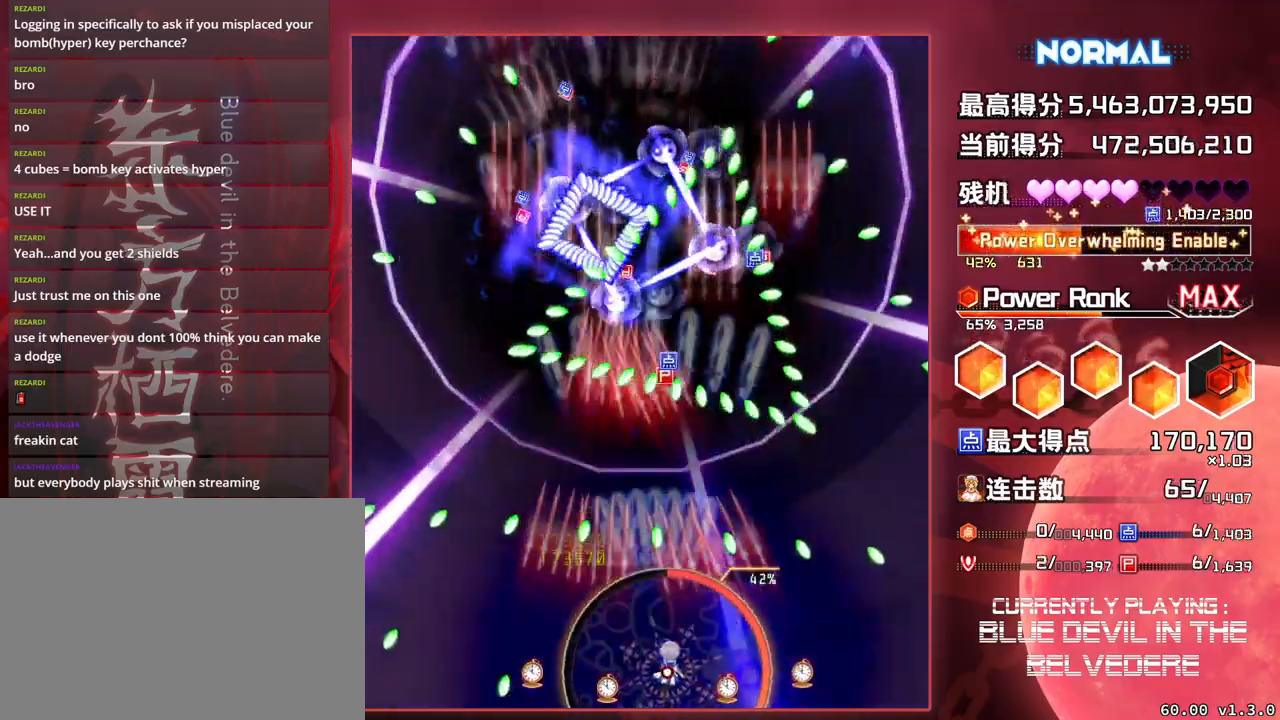
{"buttons": ["SQUARE", "TRIANGLE"], "left_stick": "center", "events": [[33, "left_stick", "center"], [283, "left_stick", "right"], [417, "left_stick", "center"]]}
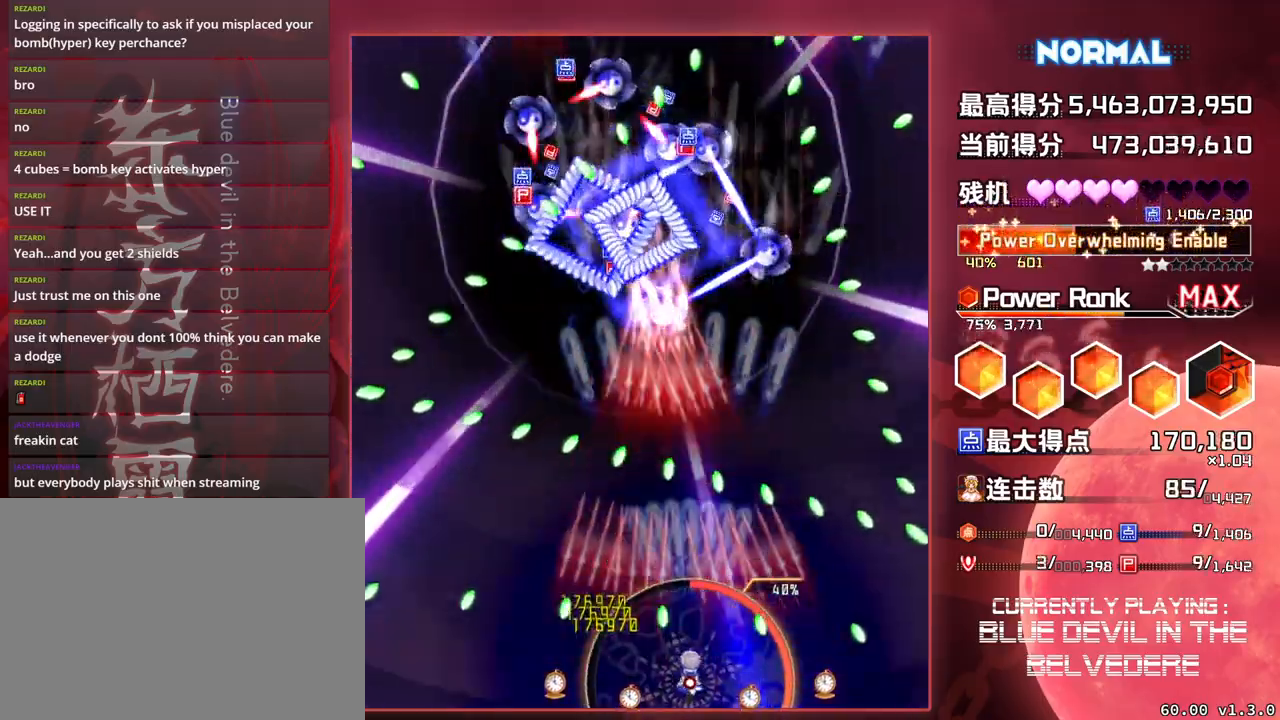
{"buttons": ["SQUARE", "TRIANGLE"], "left_stick": "center", "events": []}
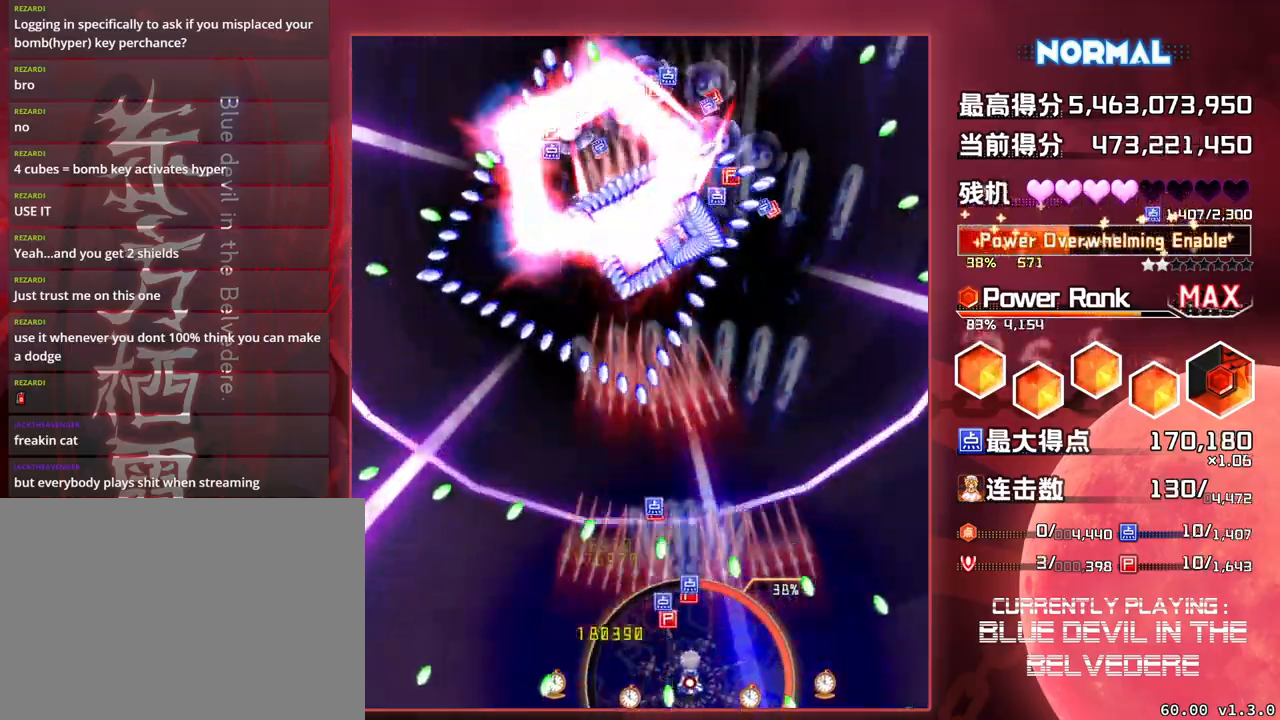
{"buttons": ["SQUARE", "TRIANGLE"], "left_stick": "center", "events": []}
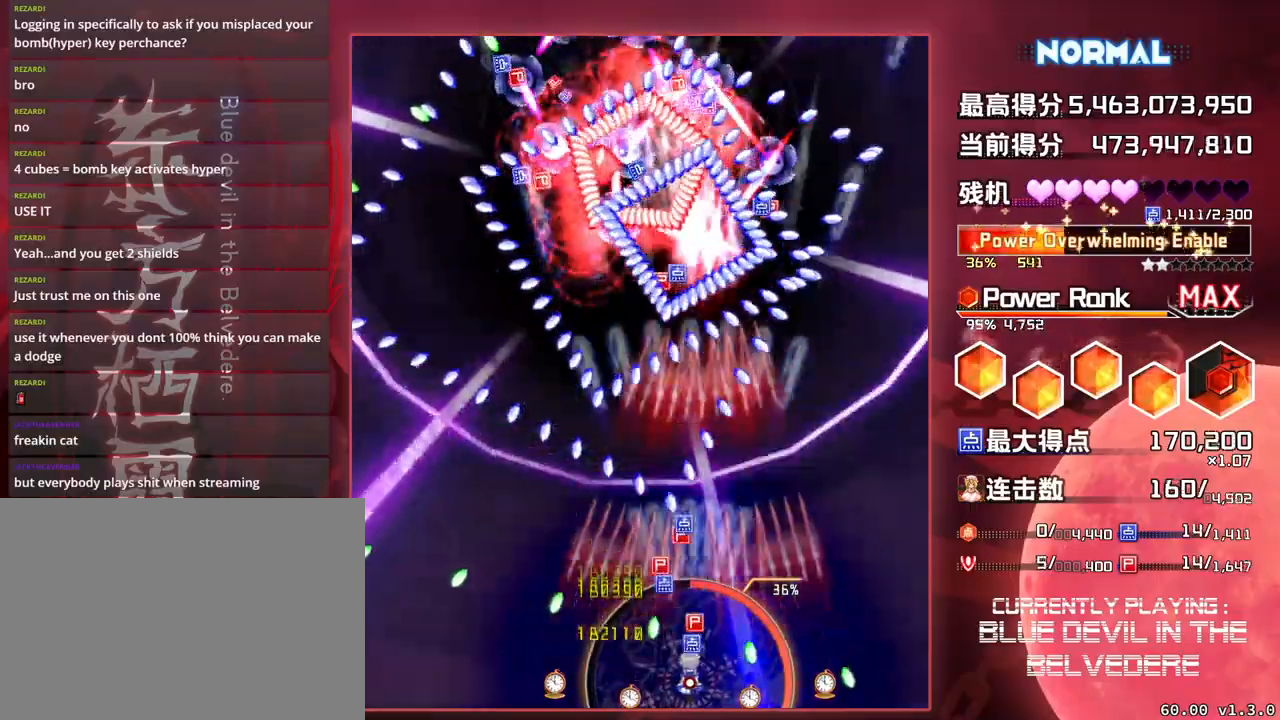
{"buttons": ["SQUARE", "TRIANGLE"], "left_stick": "center", "events": []}
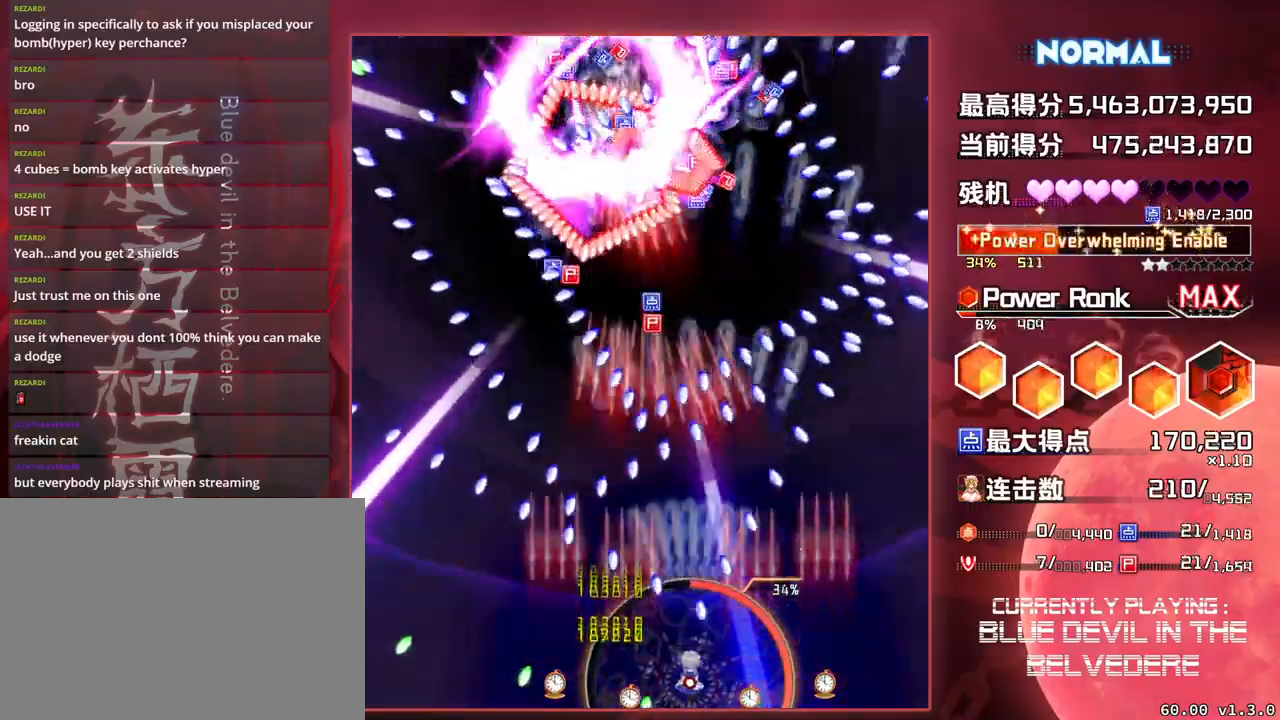
{"buttons": ["SQUARE", "TRIANGLE"], "left_stick": "center", "events": [[150, "left_stick", "right"], [217, "left_stick", "center"]]}
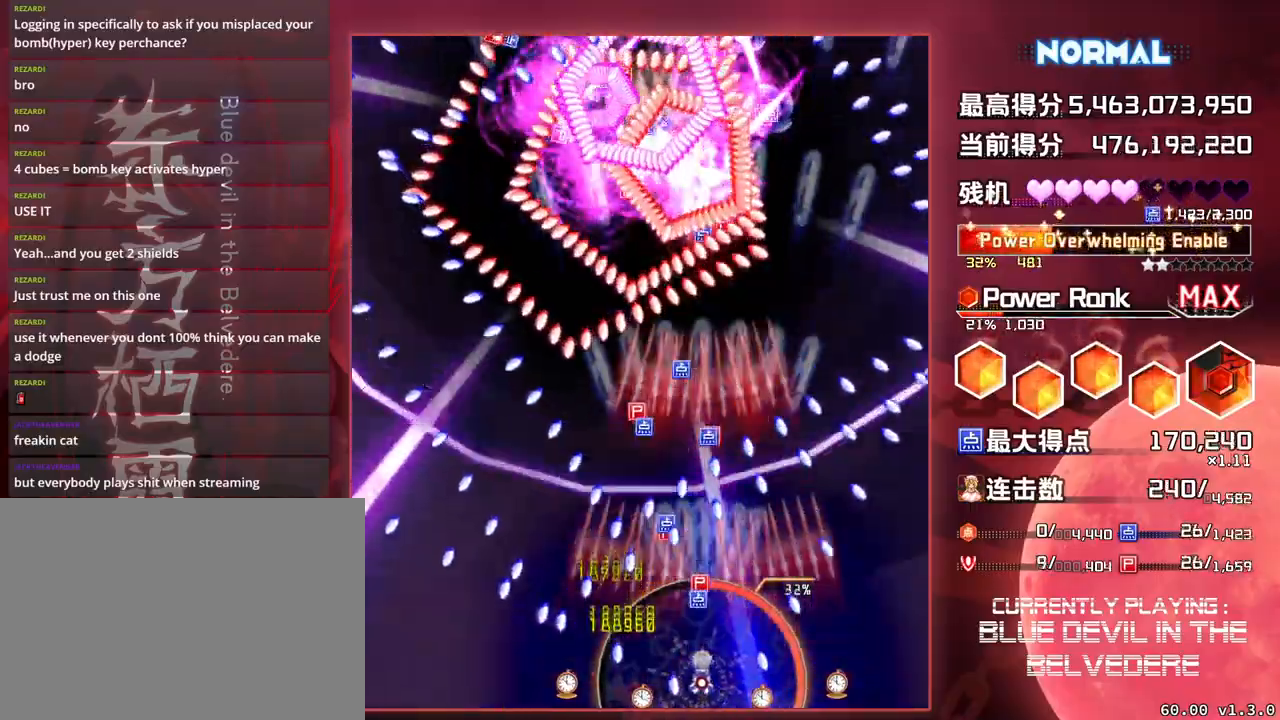
{"buttons": ["SQUARE", "TRIANGLE"], "left_stick": "left", "events": [[333, "left_stick", "left"]]}
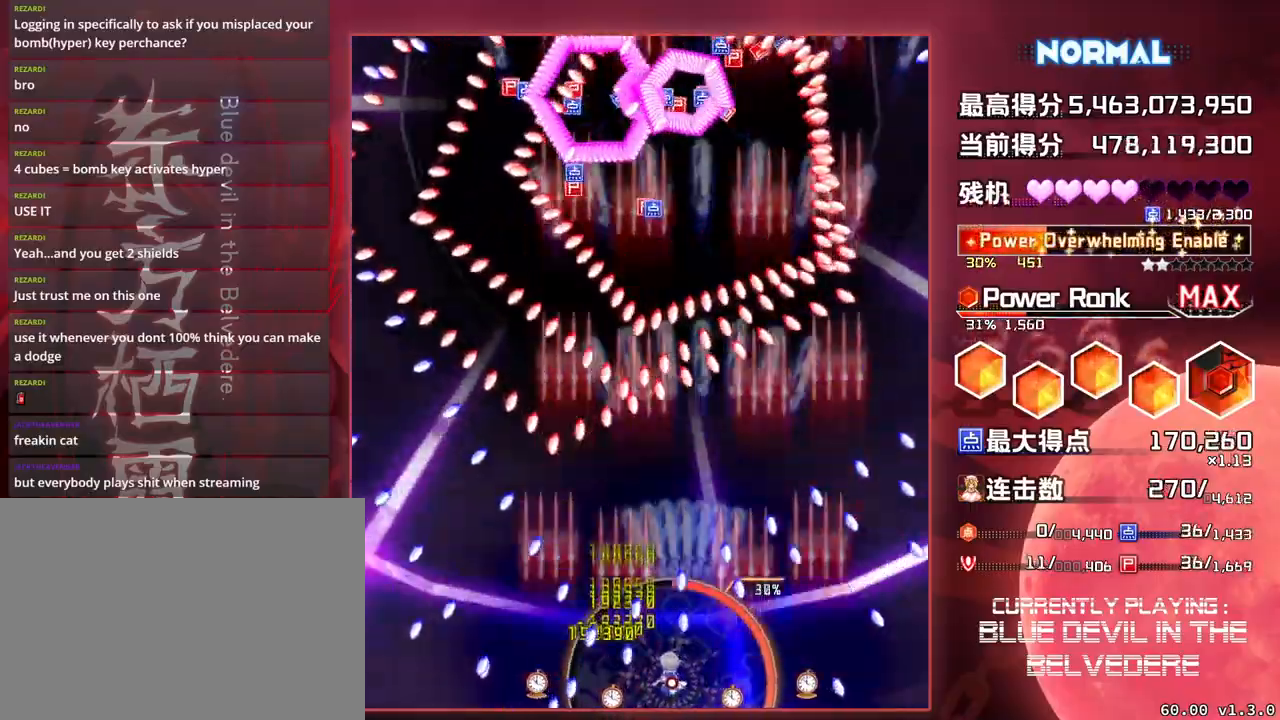
{"buttons": ["SQUARE", "TRIANGLE"], "left_stick": "center", "events": [[67, "left_stick", "center"]]}
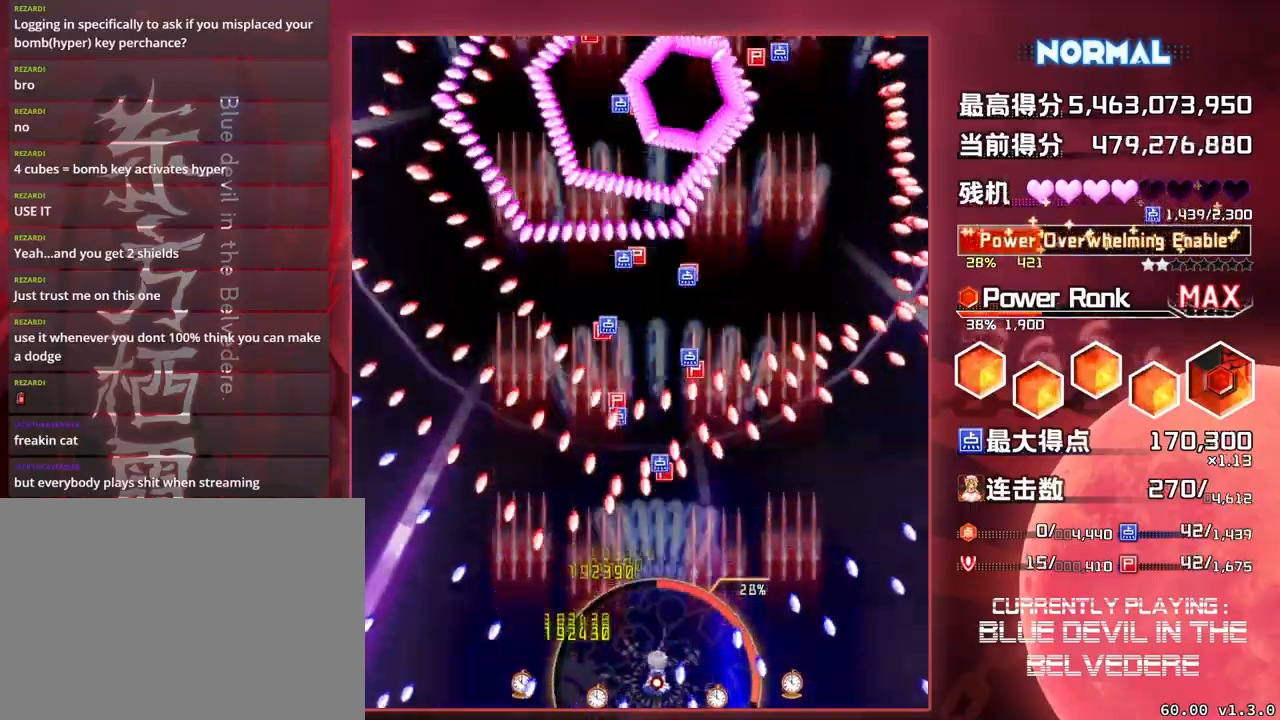
{"buttons": ["SQUARE", "TRIANGLE"], "left_stick": "center", "events": []}
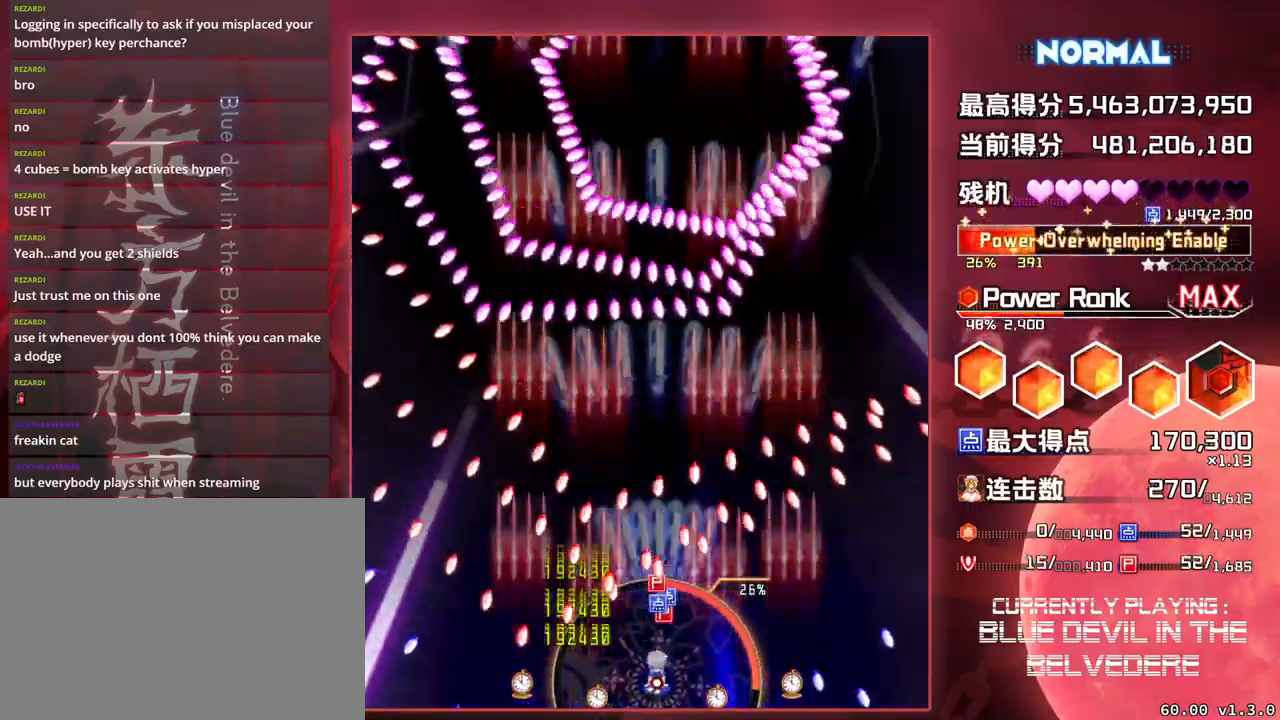
{"buttons": ["SQUARE", "TRIANGLE"], "left_stick": "center", "events": []}
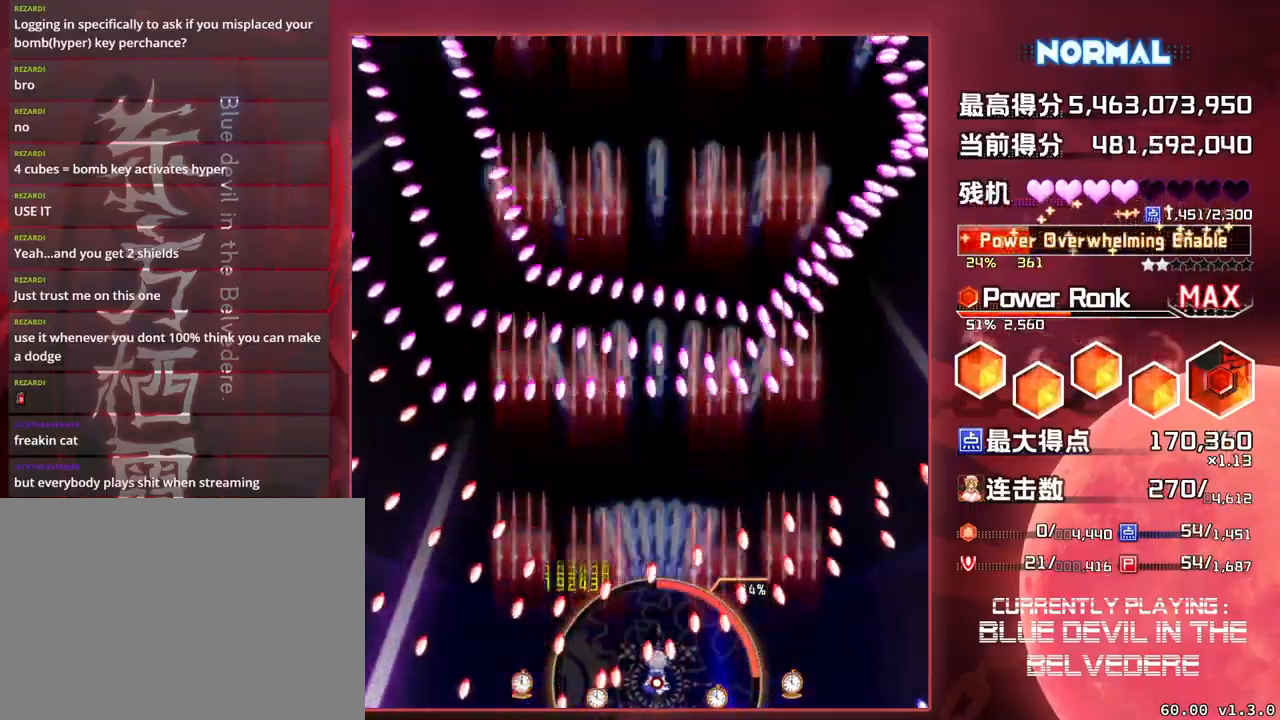
{"buttons": ["SQUARE", "TRIANGLE"], "left_stick": "center", "events": [[367, "left_stick", "right"], [467, "left_stick", "center"]]}
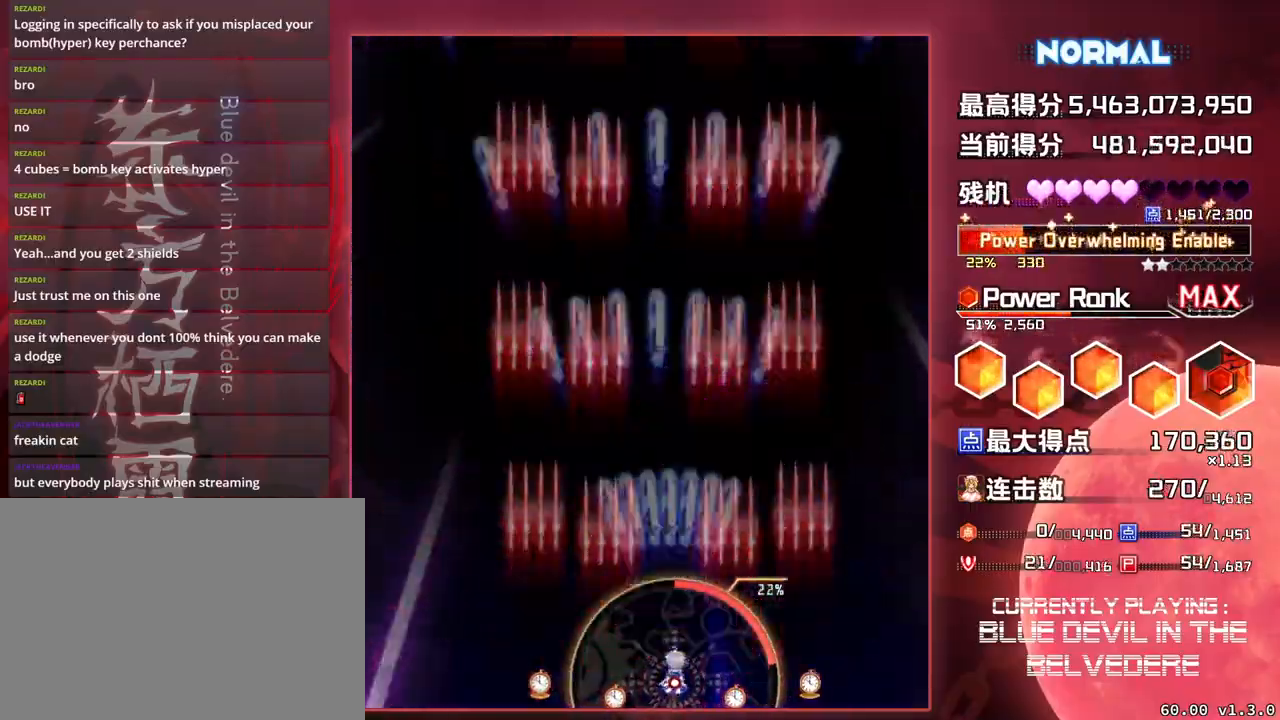
{"buttons": ["SQUARE", "TRIANGLE"], "left_stick": "center", "events": [[333, "left_stick", "up-left"], [450, "left_stick", "center"]]}
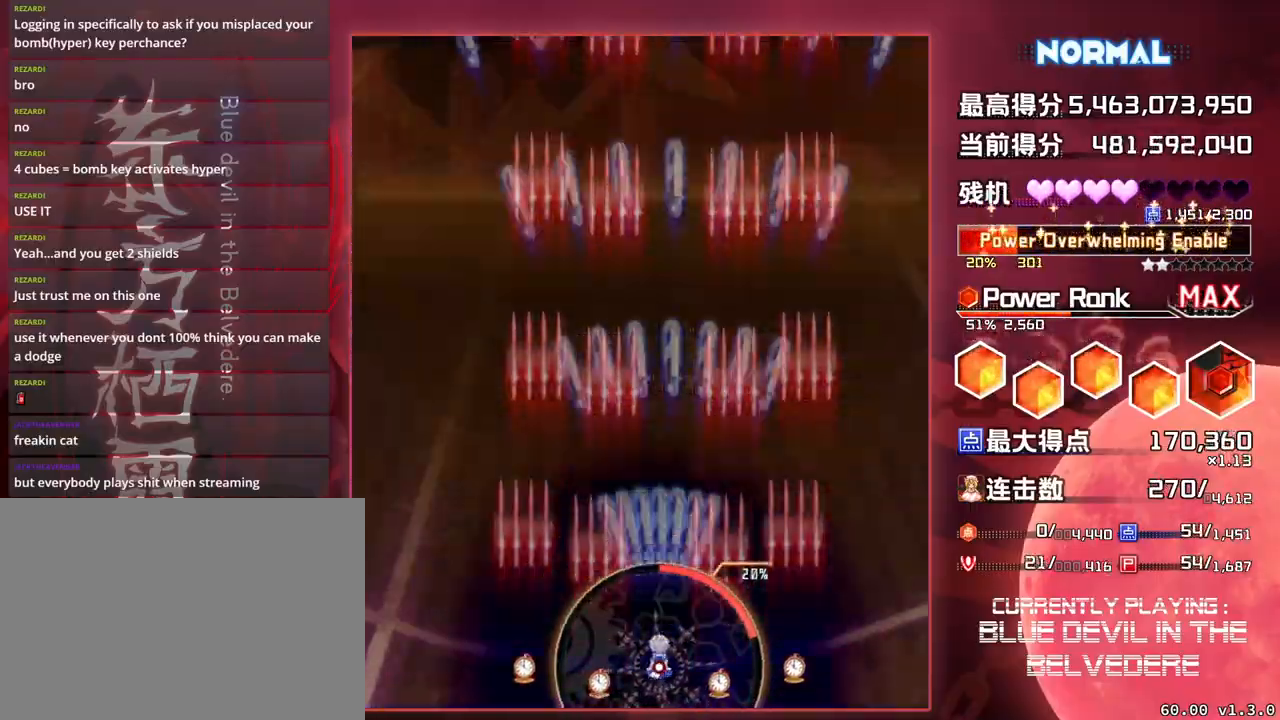
{"buttons": ["SQUARE", "TRIANGLE"], "left_stick": "center", "events": []}
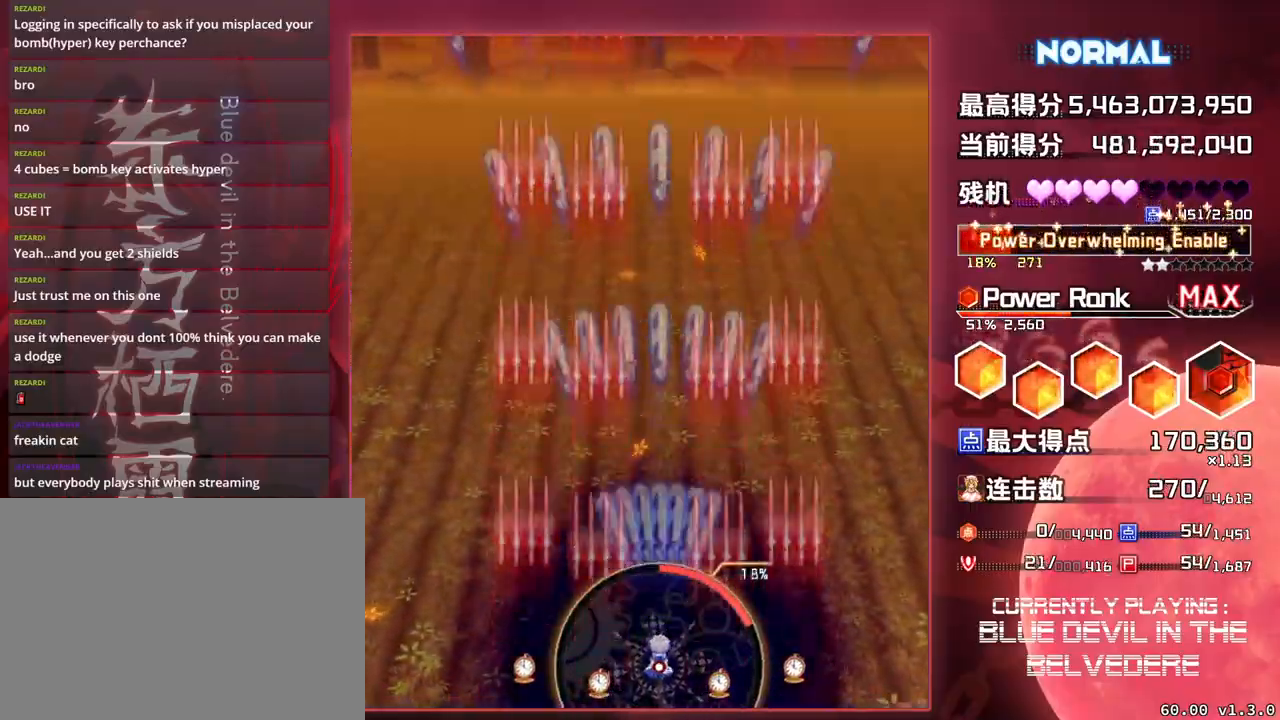
{"buttons": ["SQUARE", "TRIANGLE"], "left_stick": "center", "events": []}
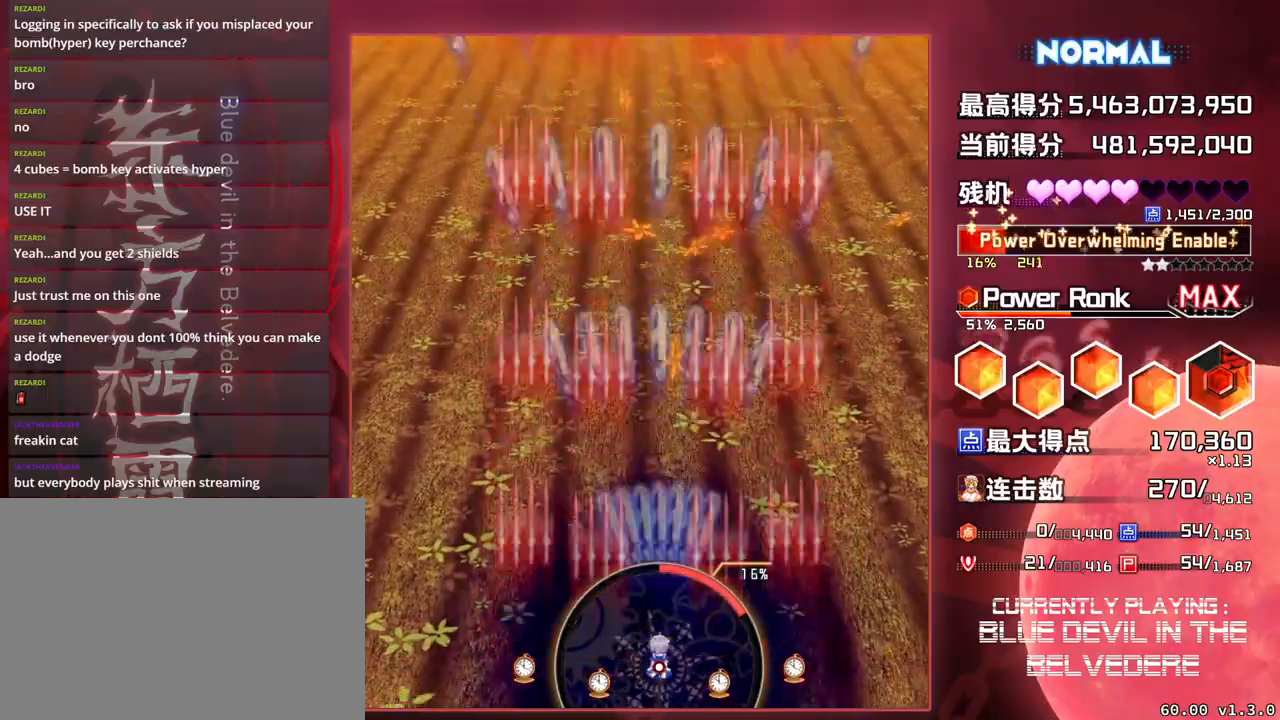
{"buttons": ["SQUARE", "TRIANGLE"], "left_stick": "center", "events": []}
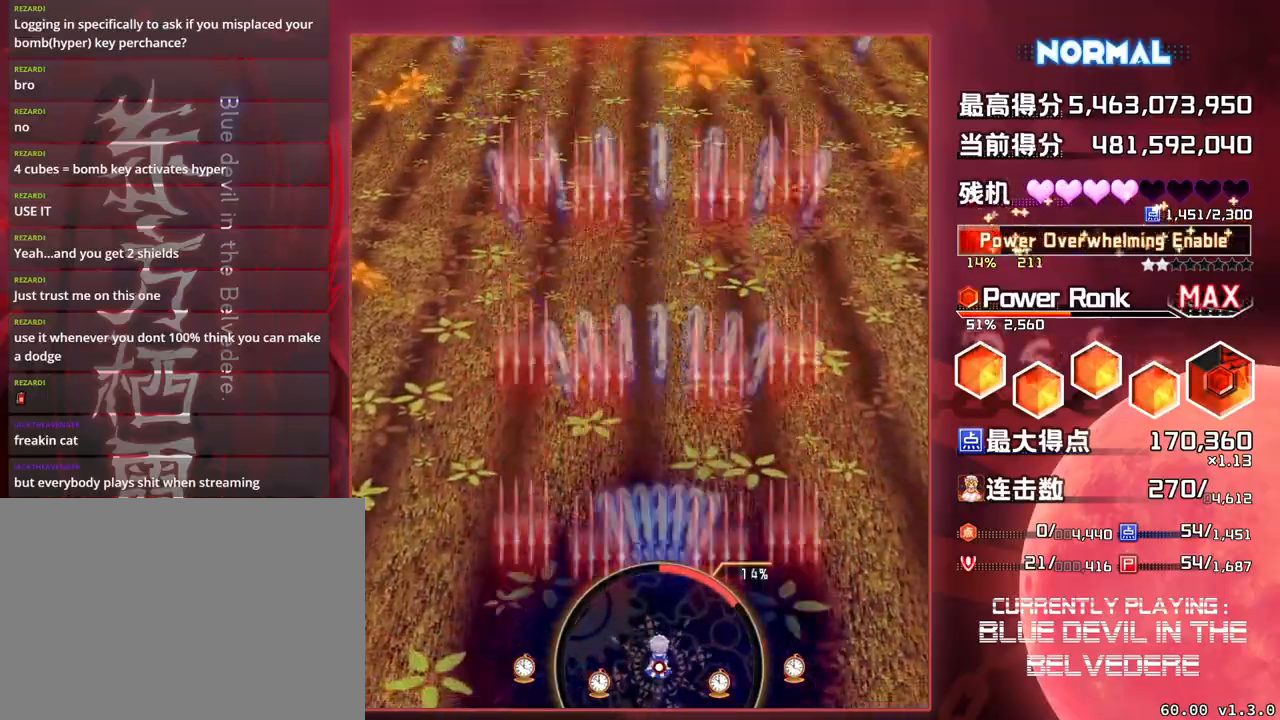
{"buttons": ["SQUARE", "TRIANGLE"], "left_stick": "center", "events": []}
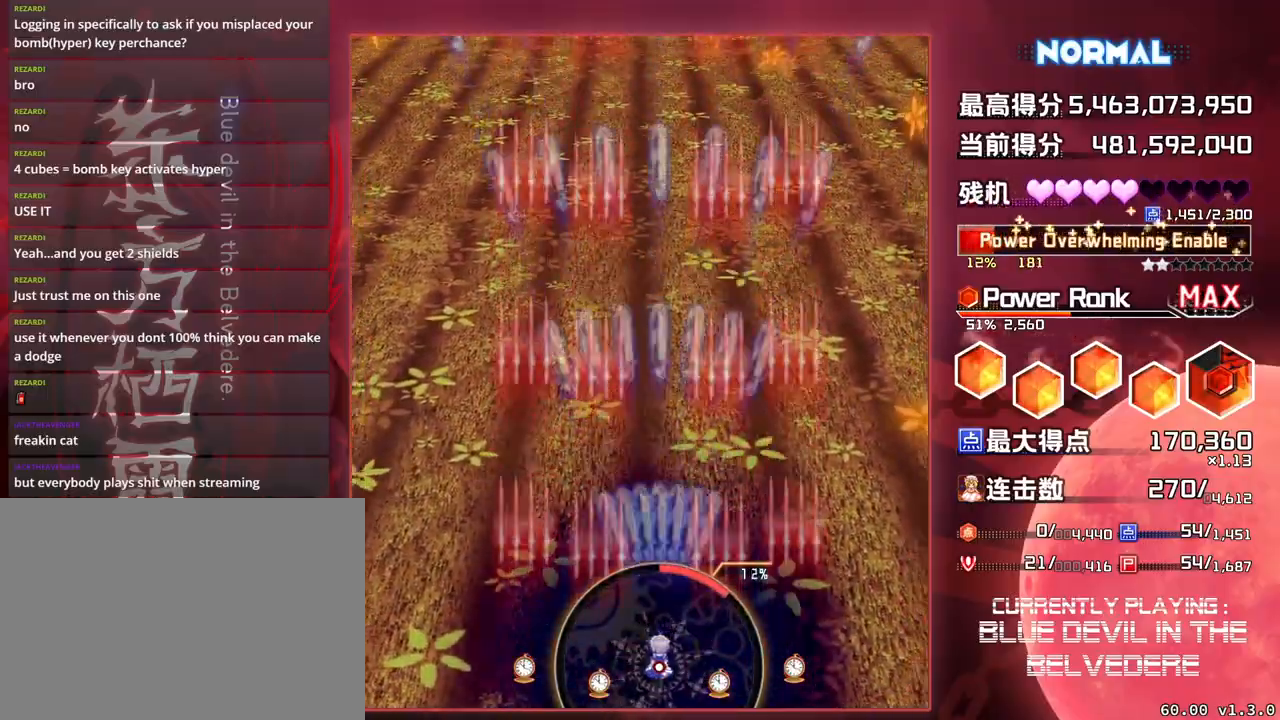
{"buttons": ["SQUARE", "TRIANGLE"], "left_stick": "center", "events": []}
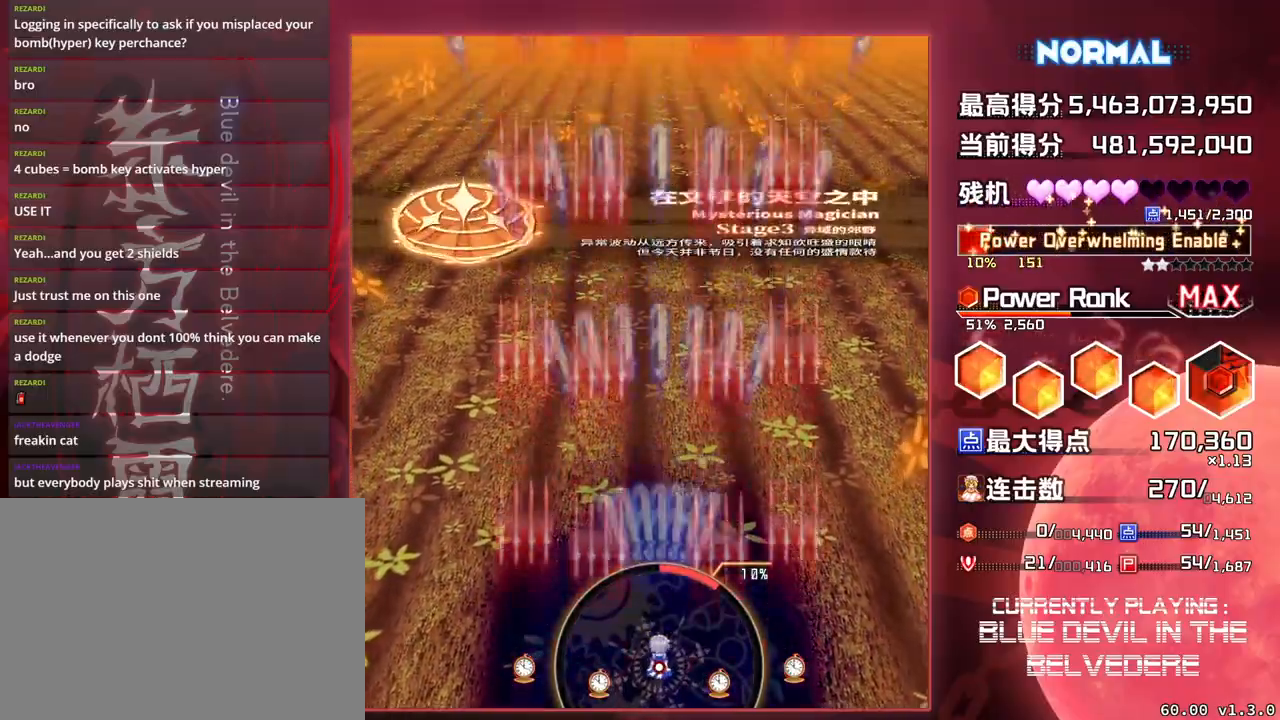
{"buttons": ["SQUARE", "TRIANGLE"], "left_stick": "center", "events": []}
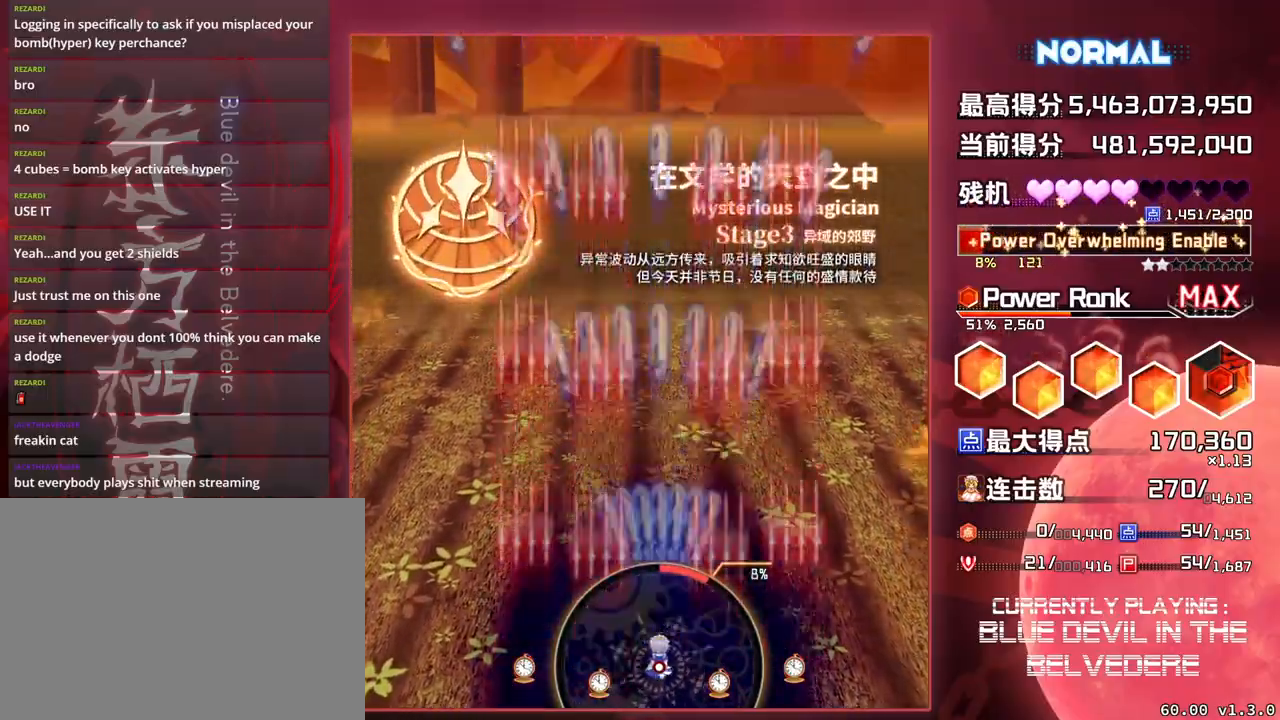
{"buttons": ["SQUARE", "TRIANGLE"], "left_stick": "center", "events": []}
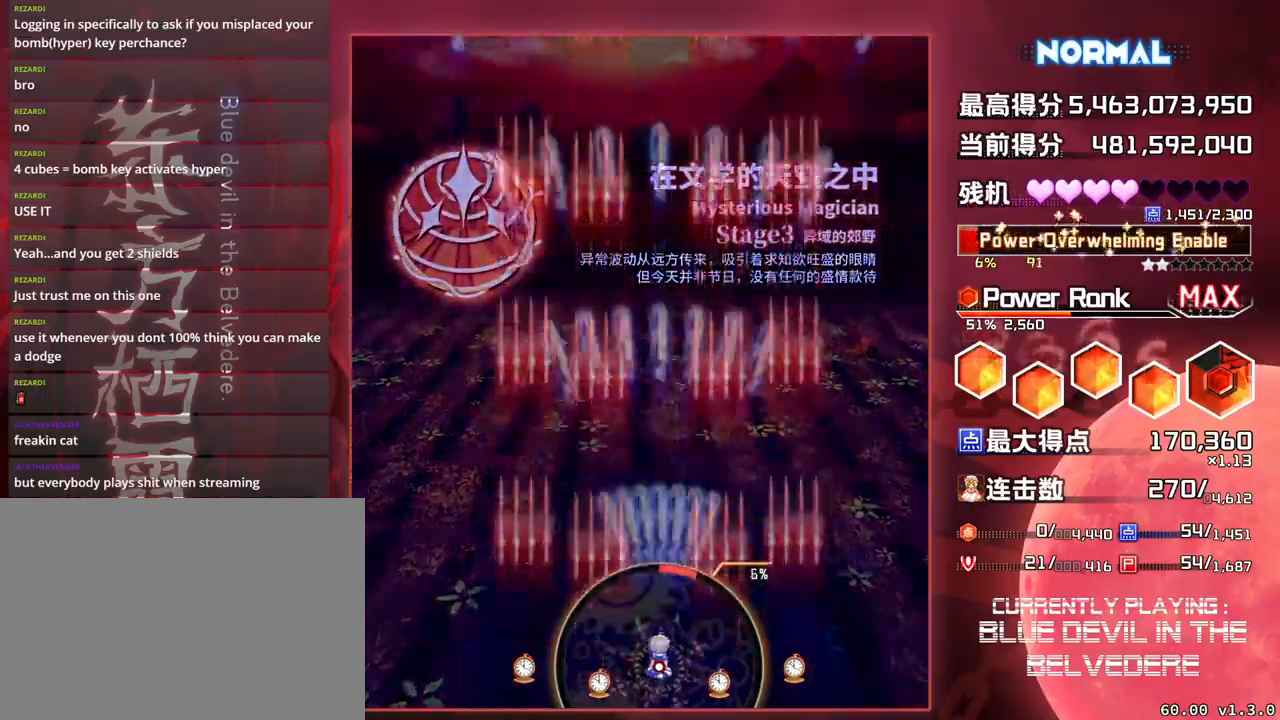
{"buttons": ["SQUARE", "TRIANGLE"], "left_stick": "center", "events": []}